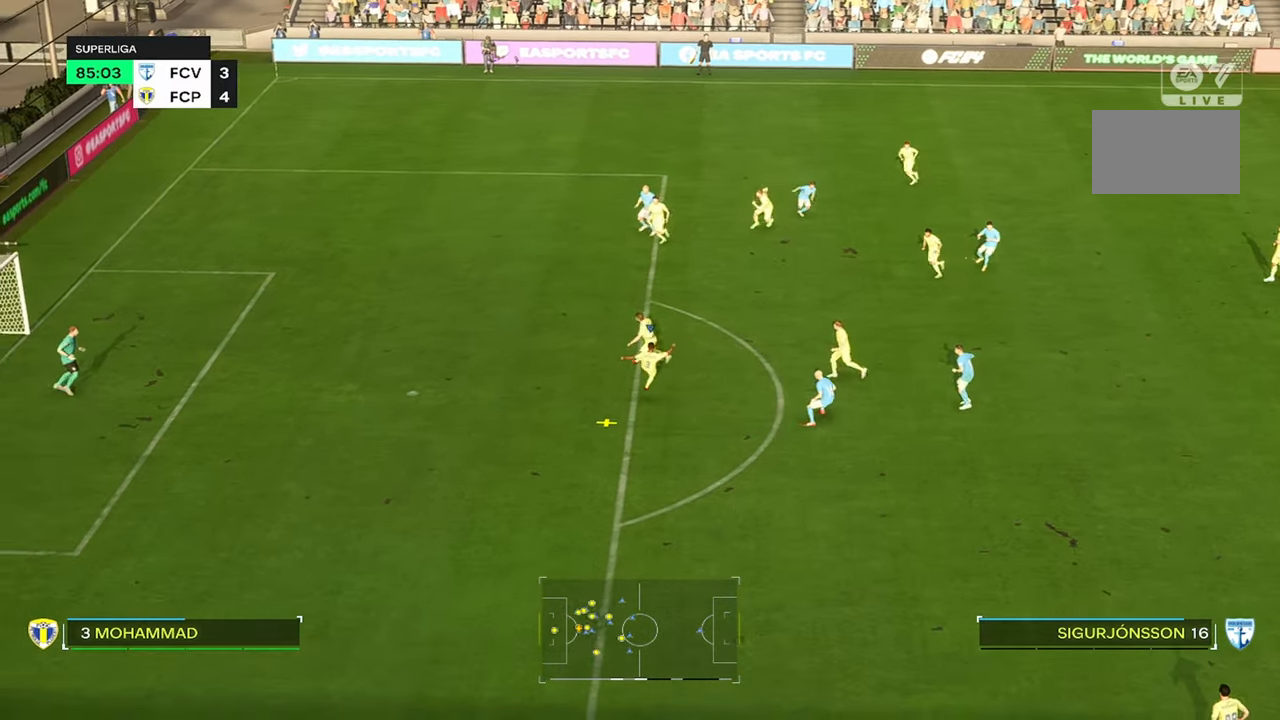
Gameplay with a controller (PlayStation layout); each line is a JSON object with the inputs held at the frame after it. "events" lists button and stick changes between this image and that frame as [ms after this image, input, new state], when the widget could be followed in between. Not read: L1 L3 R3.
{"buttons": [], "left_stick": "right", "right_stick": "center", "events": [[100, "left_stick", "right"]]}
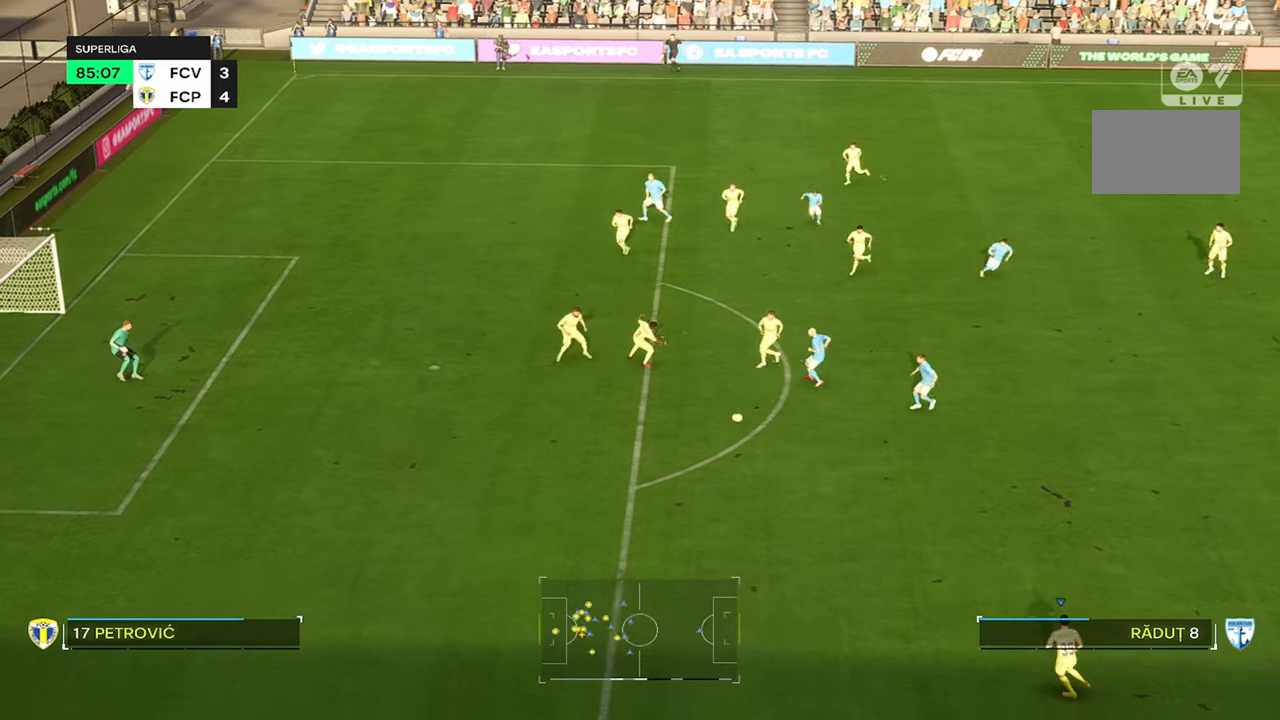
{"buttons": [], "left_stick": "center", "right_stick": "center", "events": [[366, "left_stick", "center"]]}
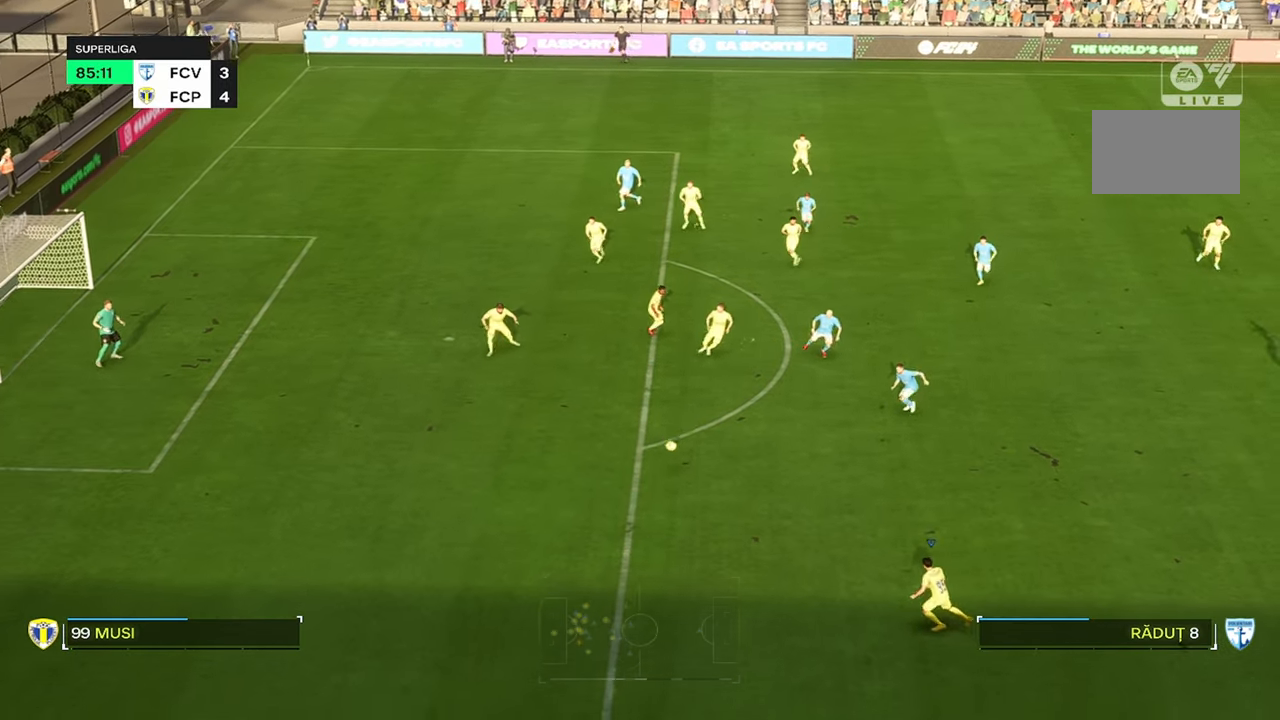
{"buttons": [], "left_stick": "left", "right_stick": "center", "events": [[100, "R2", "down"], [100, "left_stick", "left"], [283, "R2", "up"]]}
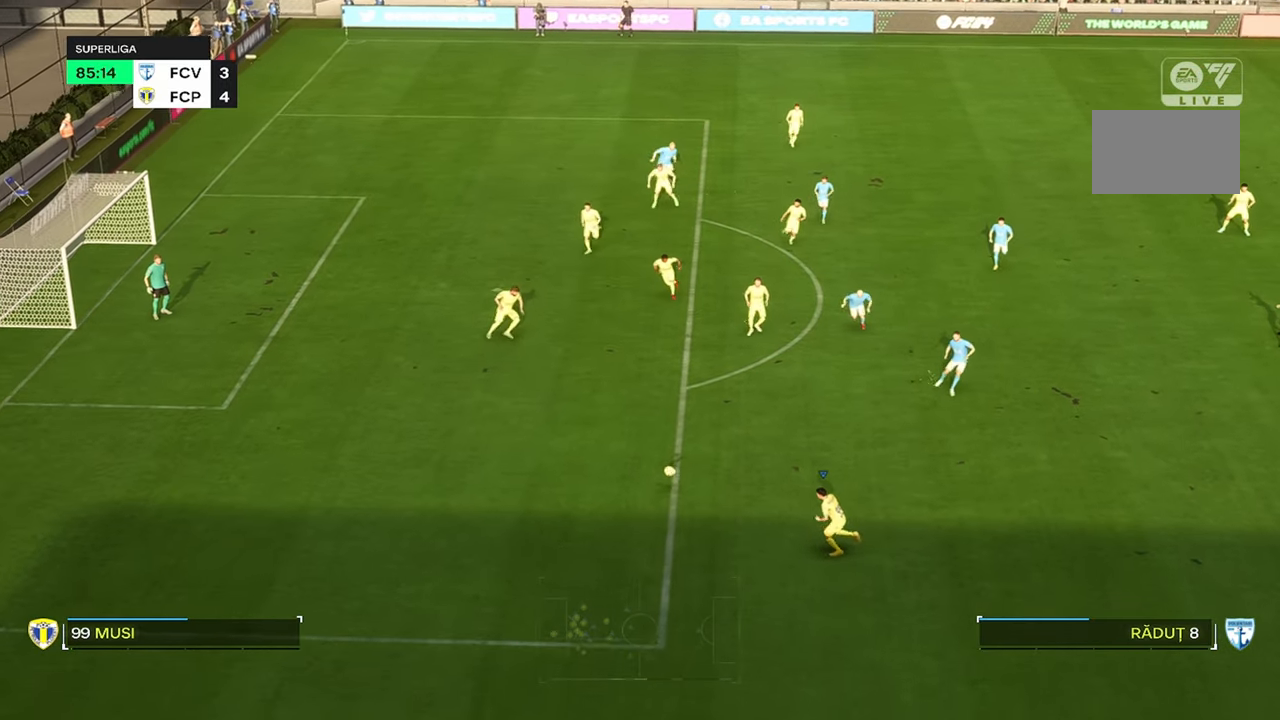
{"buttons": [], "left_stick": "center", "right_stick": "down-right", "events": [[33, "left_stick", "center"], [383, "right_stick", "down-right"]]}
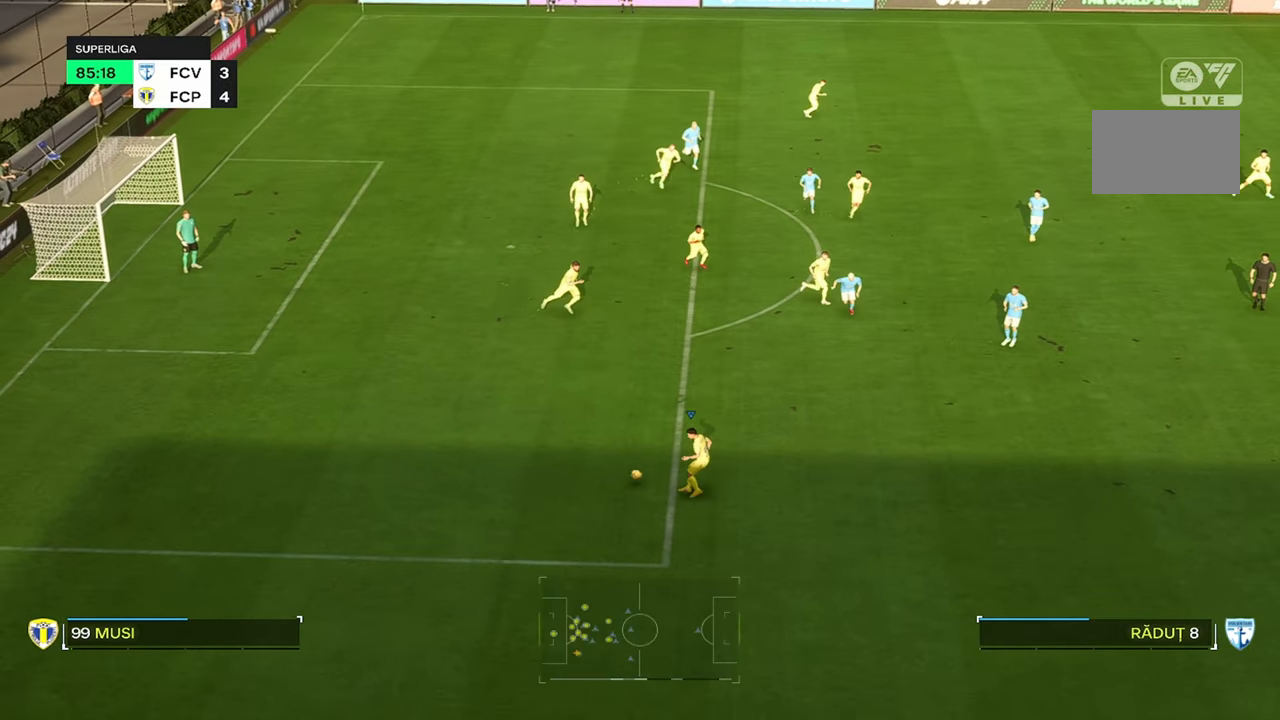
{"buttons": [], "left_stick": "right", "right_stick": "center", "events": [[33, "left_stick", "right"], [300, "right_stick", "center"]]}
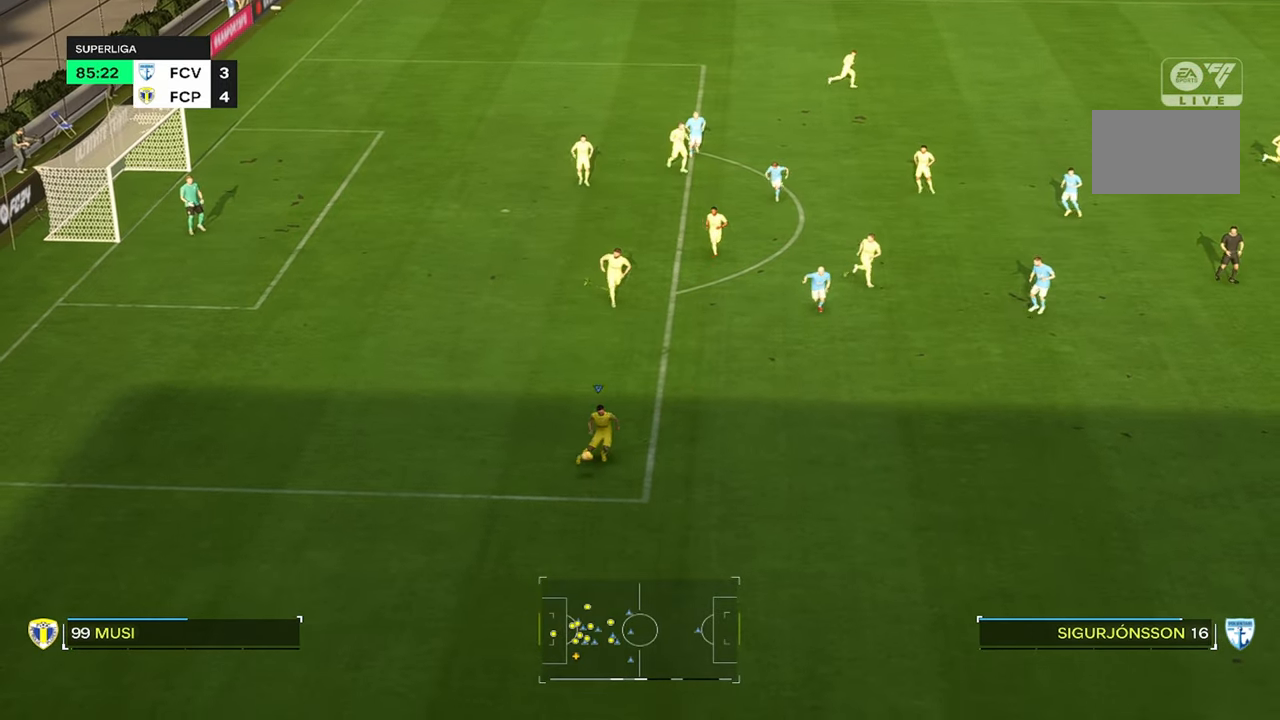
{"buttons": ["R2"], "left_stick": "right", "right_stick": "center", "events": [[150, "R2", "down"]]}
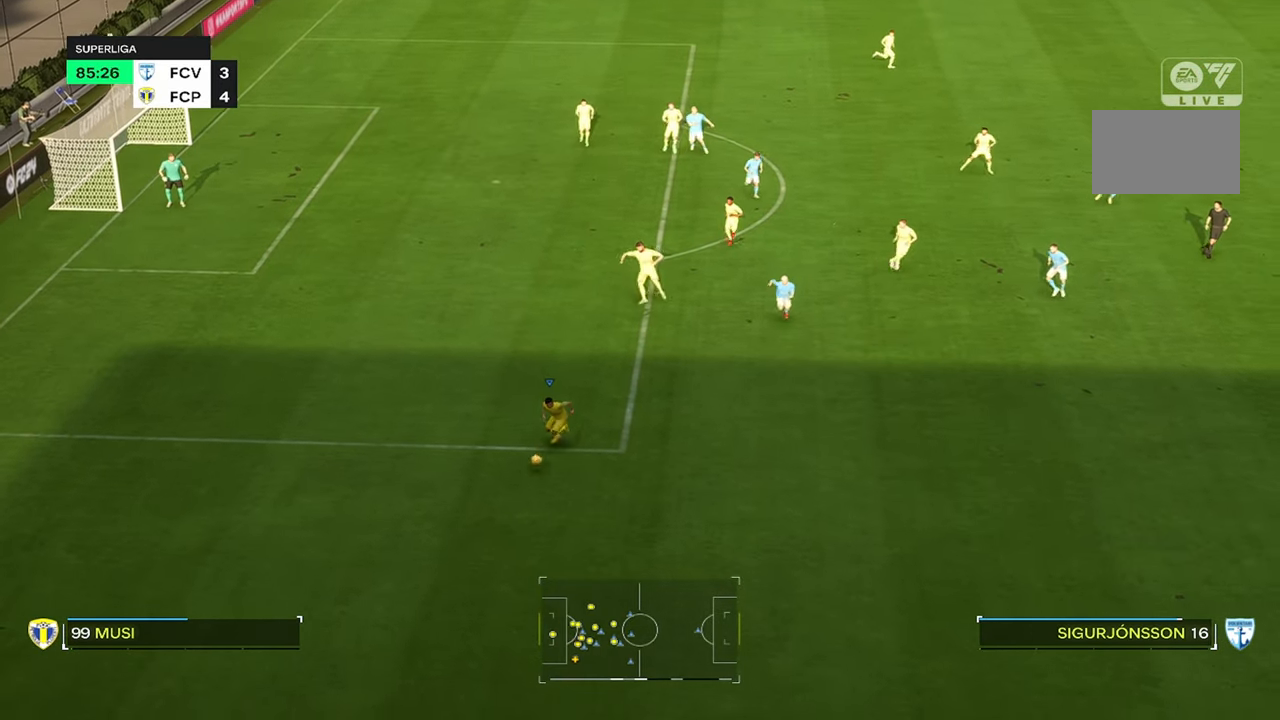
{"buttons": ["TRIANGLE", "R2"], "left_stick": "right", "right_stick": "center", "events": [[316, "TRIANGLE", "down"]]}
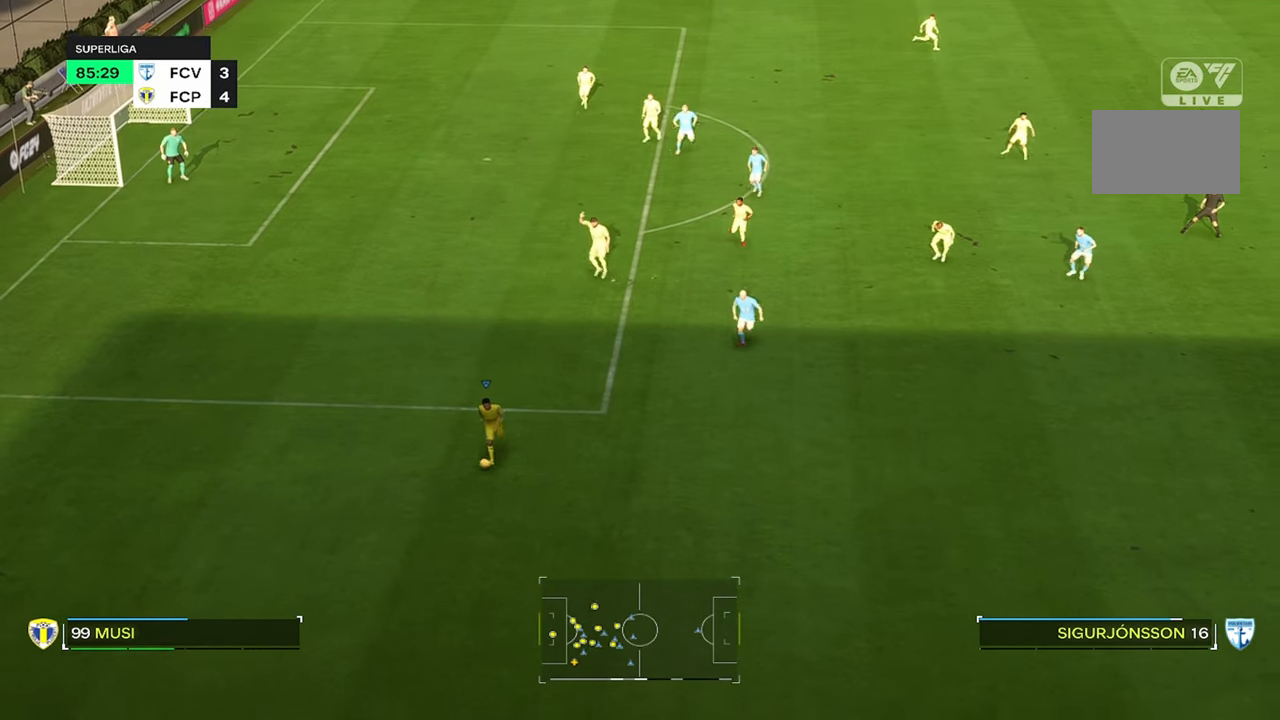
{"buttons": ["R2"], "left_stick": "right", "right_stick": "center", "events": [[216, "TRIANGLE", "up"]]}
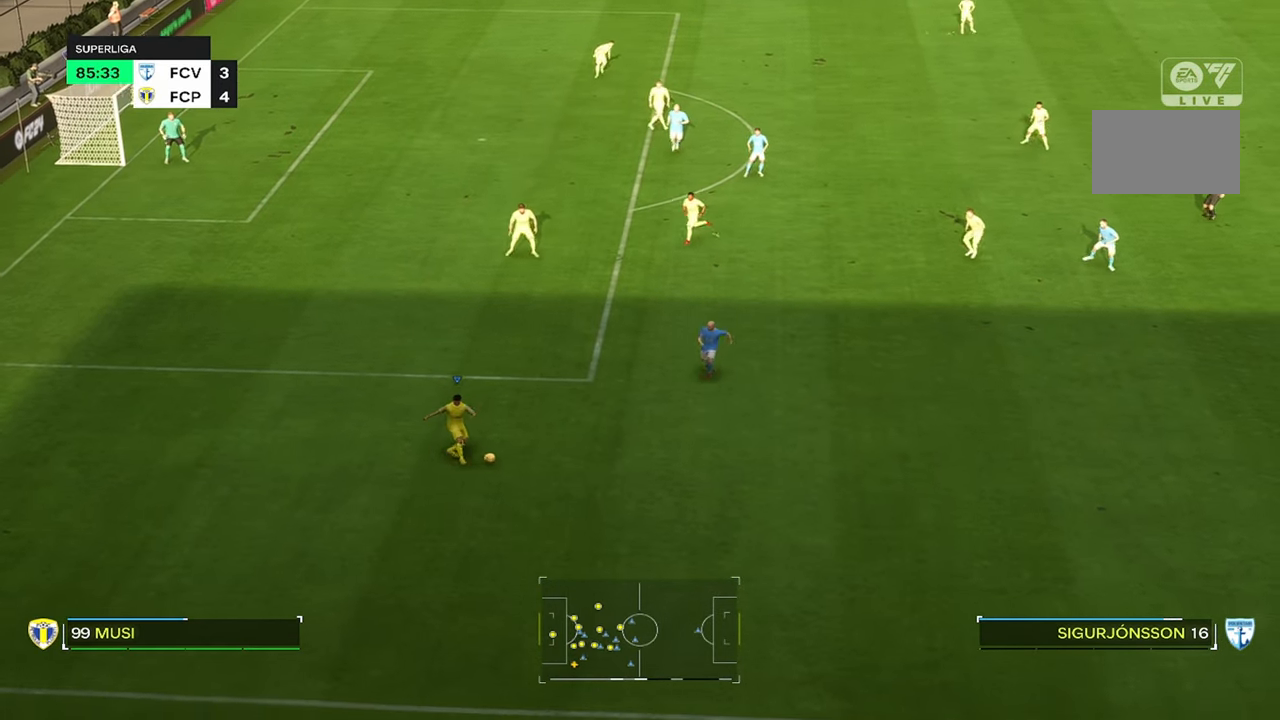
{"buttons": ["R2"], "left_stick": "right", "right_stick": "center", "events": []}
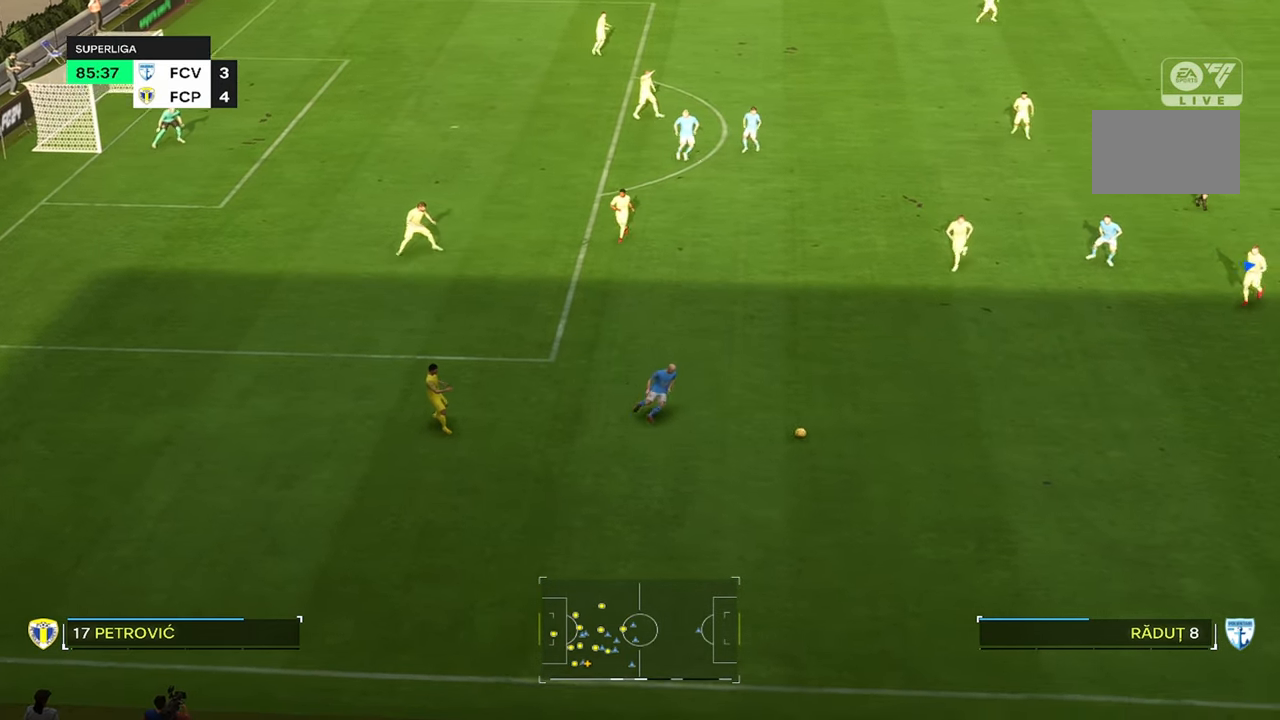
{"buttons": ["R2"], "left_stick": "right", "right_stick": "center"}
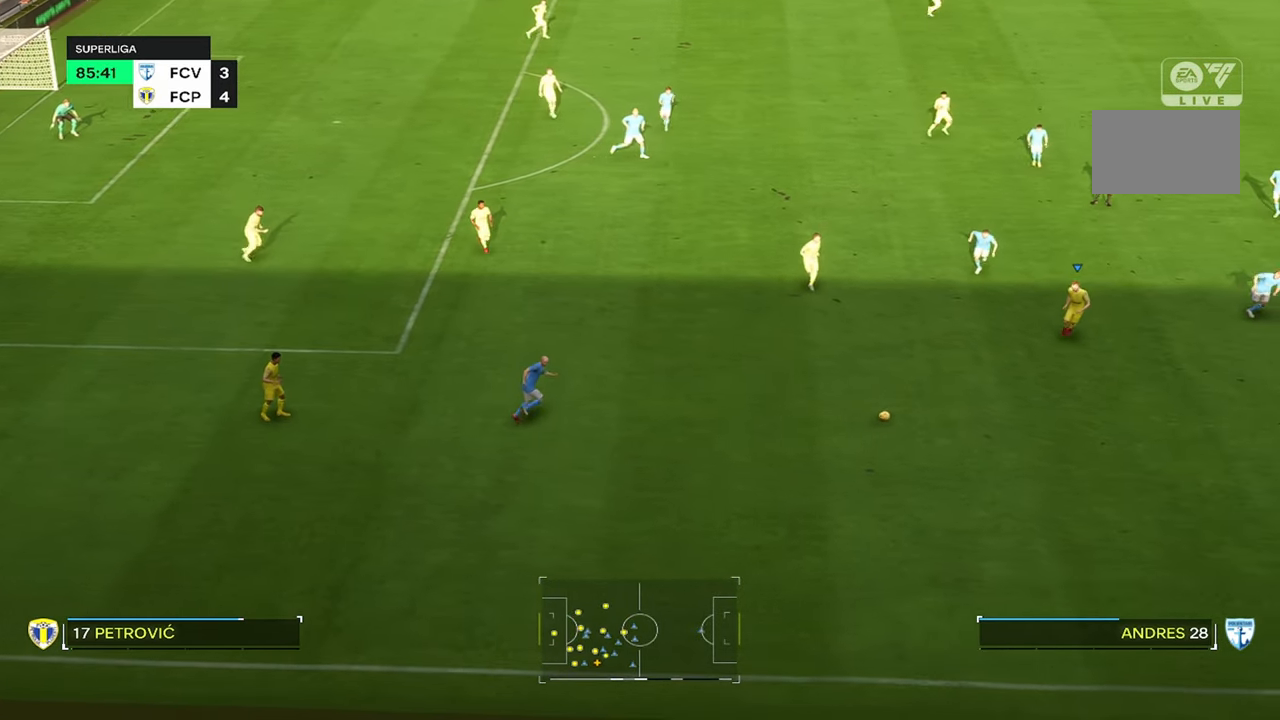
{"buttons": [], "left_stick": "up-right", "right_stick": "center", "events": [[33, "left_stick", "up-right"], [116, "R2", "up"]]}
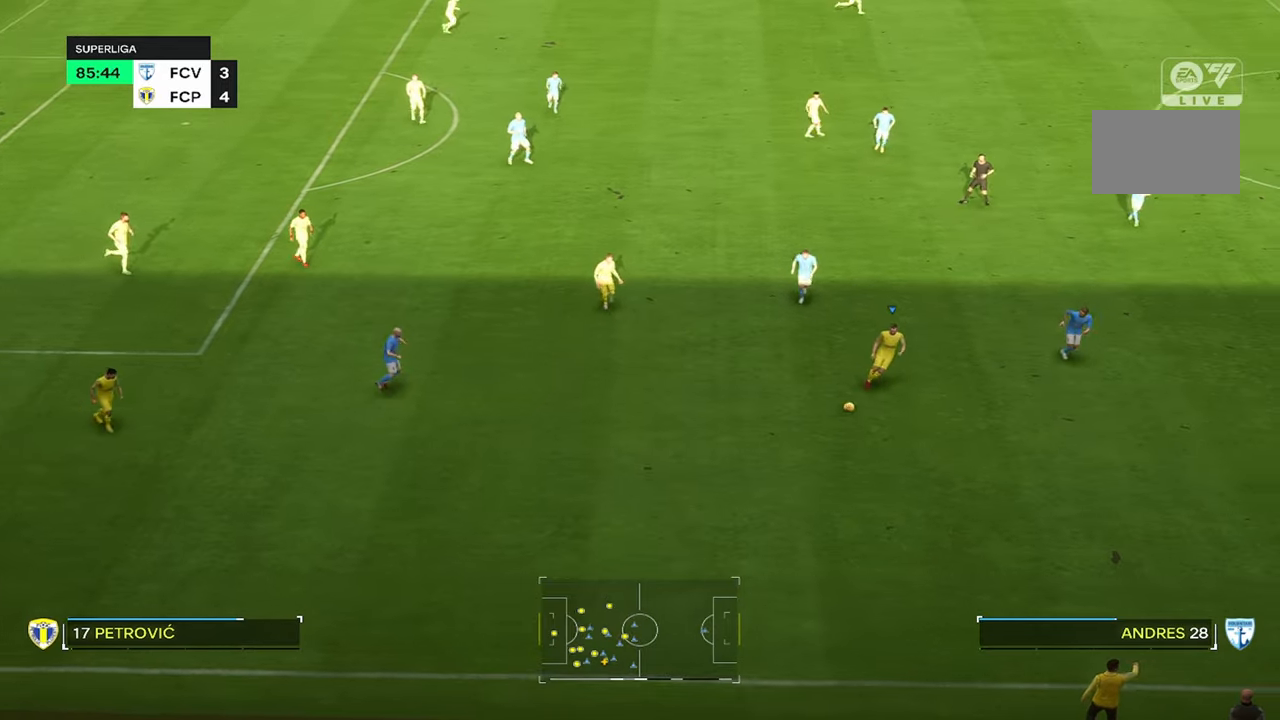
{"buttons": [], "left_stick": "up", "right_stick": "center", "events": [[300, "left_stick", "up"]]}
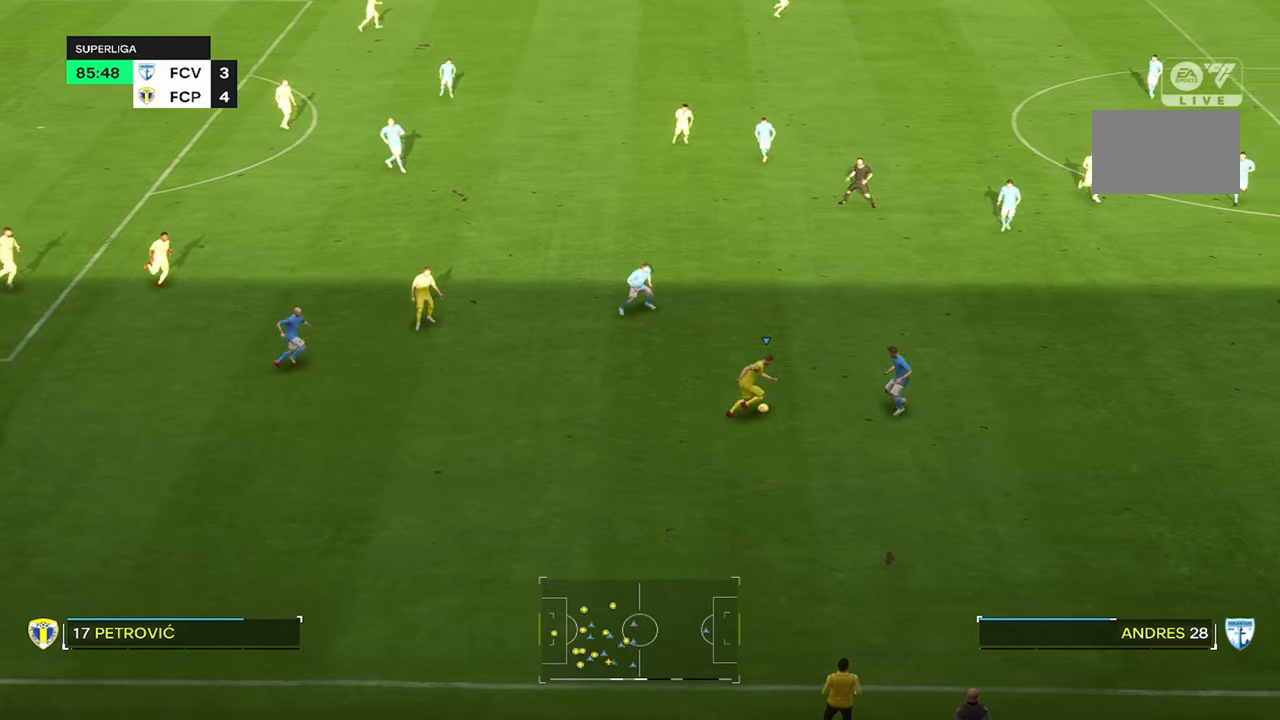
{"buttons": ["R2"], "left_stick": "up-right", "right_stick": "center", "events": [[100, "R2", "down"], [383, "left_stick", "up-right"]]}
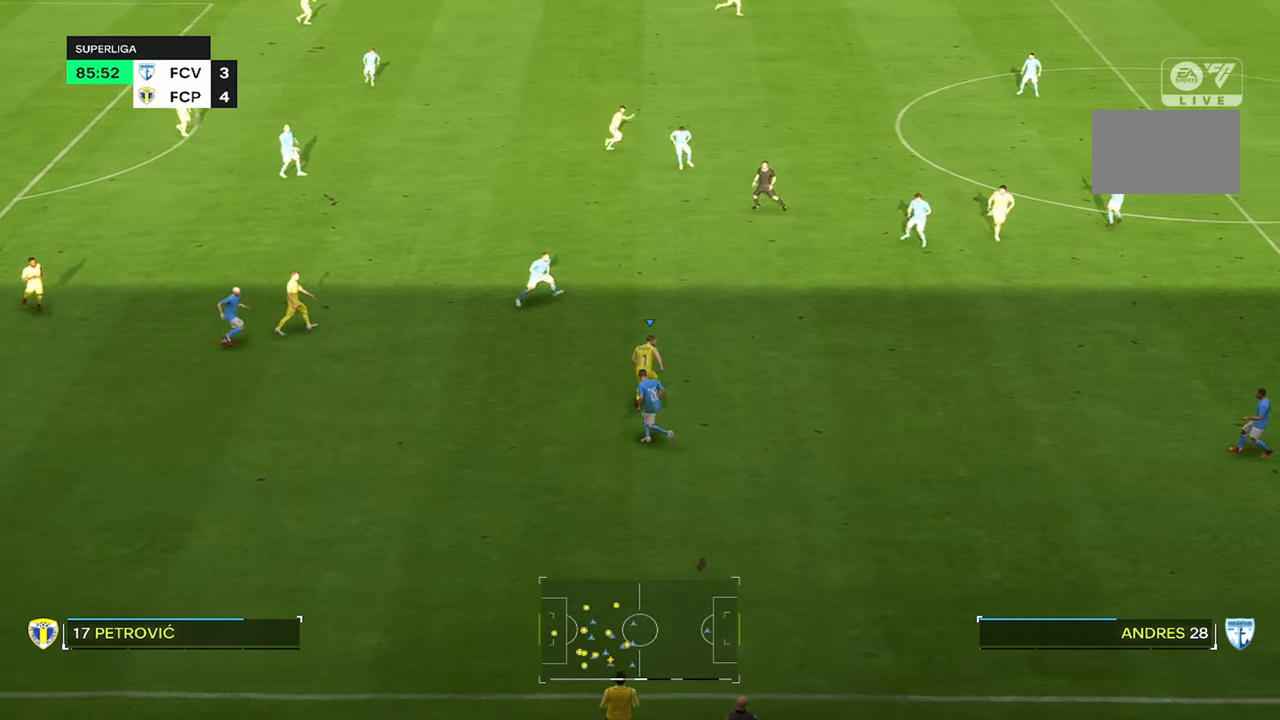
{"buttons": ["R2"], "left_stick": "up-right", "right_stick": "center", "events": []}
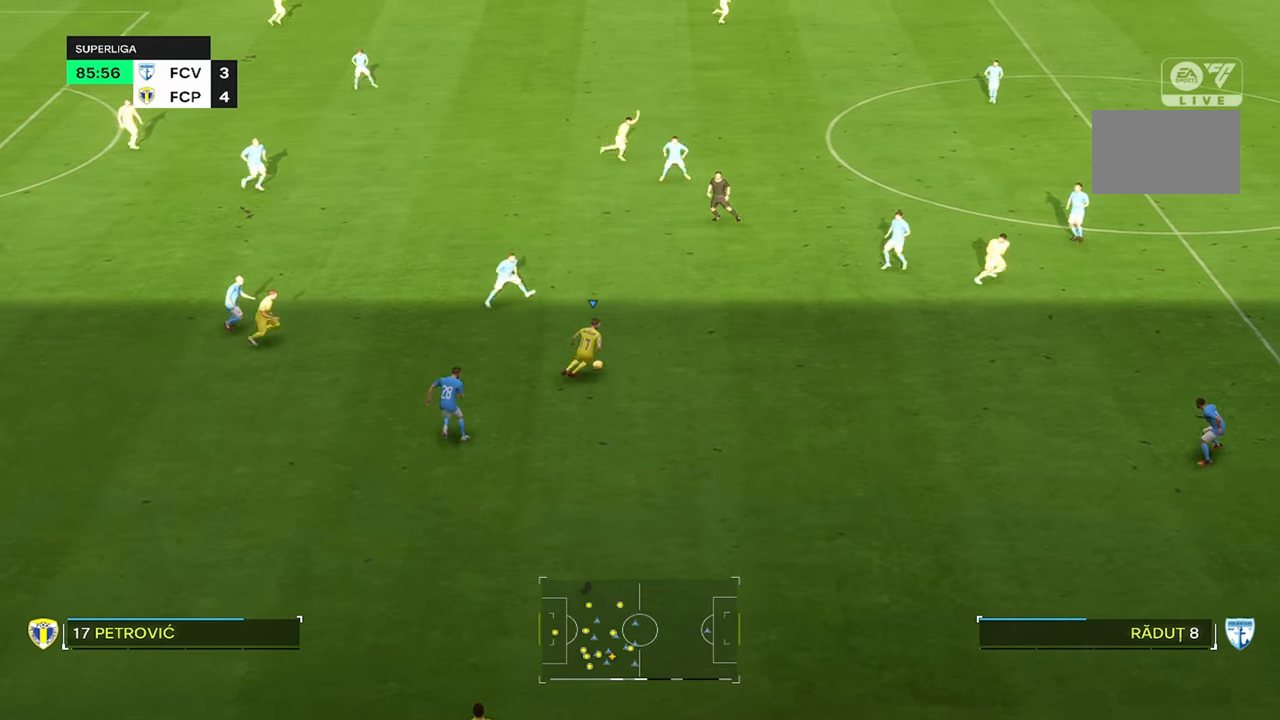
{"buttons": ["R2"], "left_stick": "up-right", "right_stick": "center", "events": []}
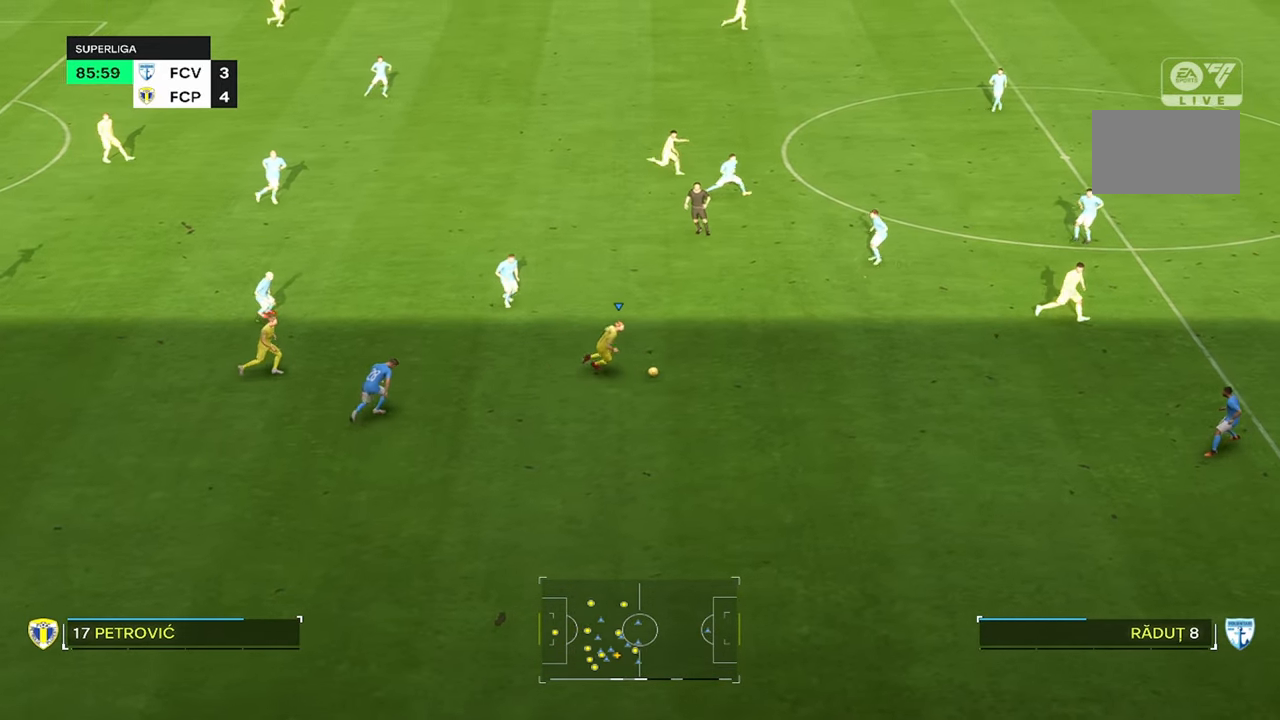
{"buttons": ["TRIANGLE", "R2"], "left_stick": "up-right", "right_stick": "center", "events": [[300, "TRIANGLE", "down"]]}
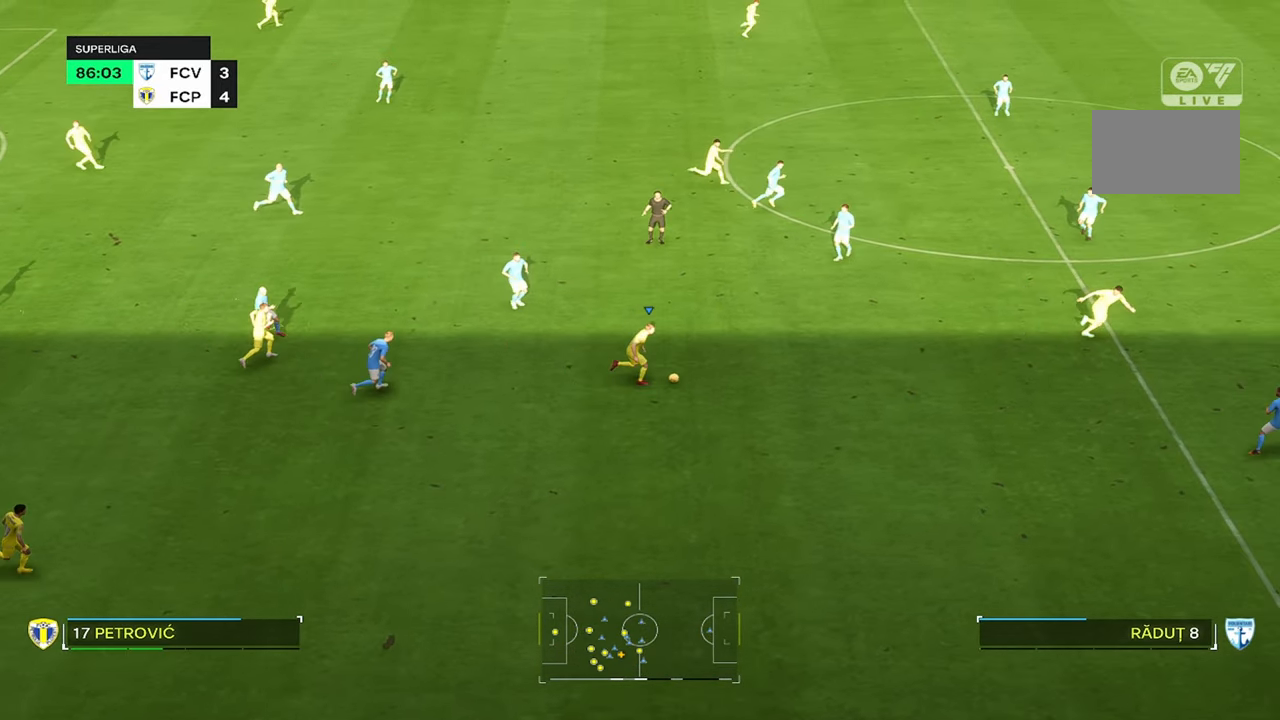
{"buttons": ["R2"], "left_stick": "up-right", "right_stick": "center", "events": [[133, "TRIANGLE", "up"]]}
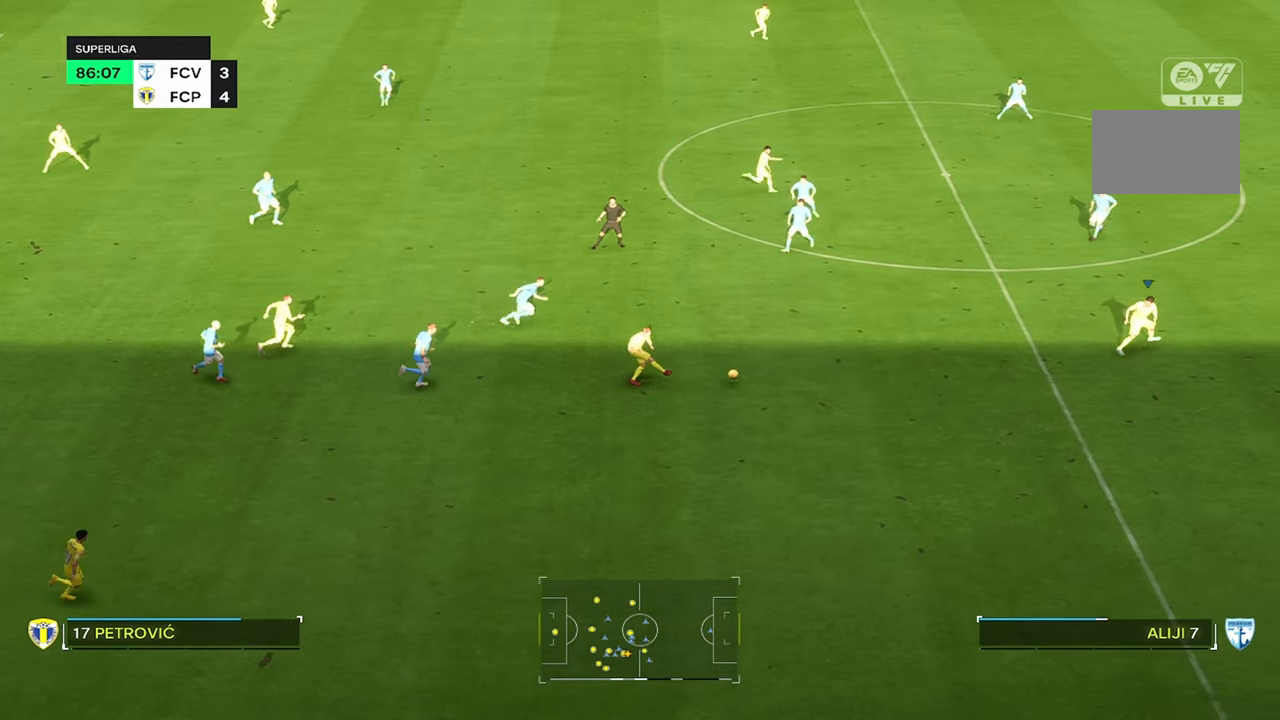
{"buttons": ["R2"], "left_stick": "up-right", "right_stick": "center", "events": []}
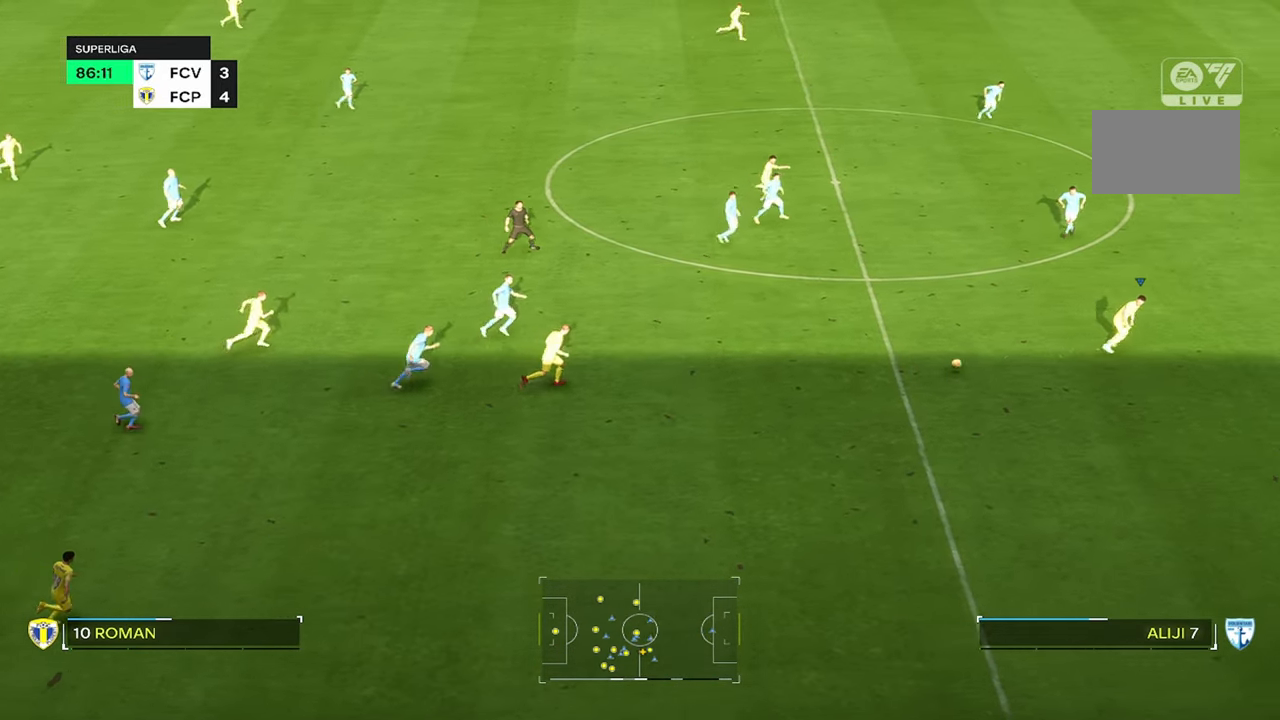
{"buttons": ["R2"], "left_stick": "up-right", "right_stick": "center", "events": []}
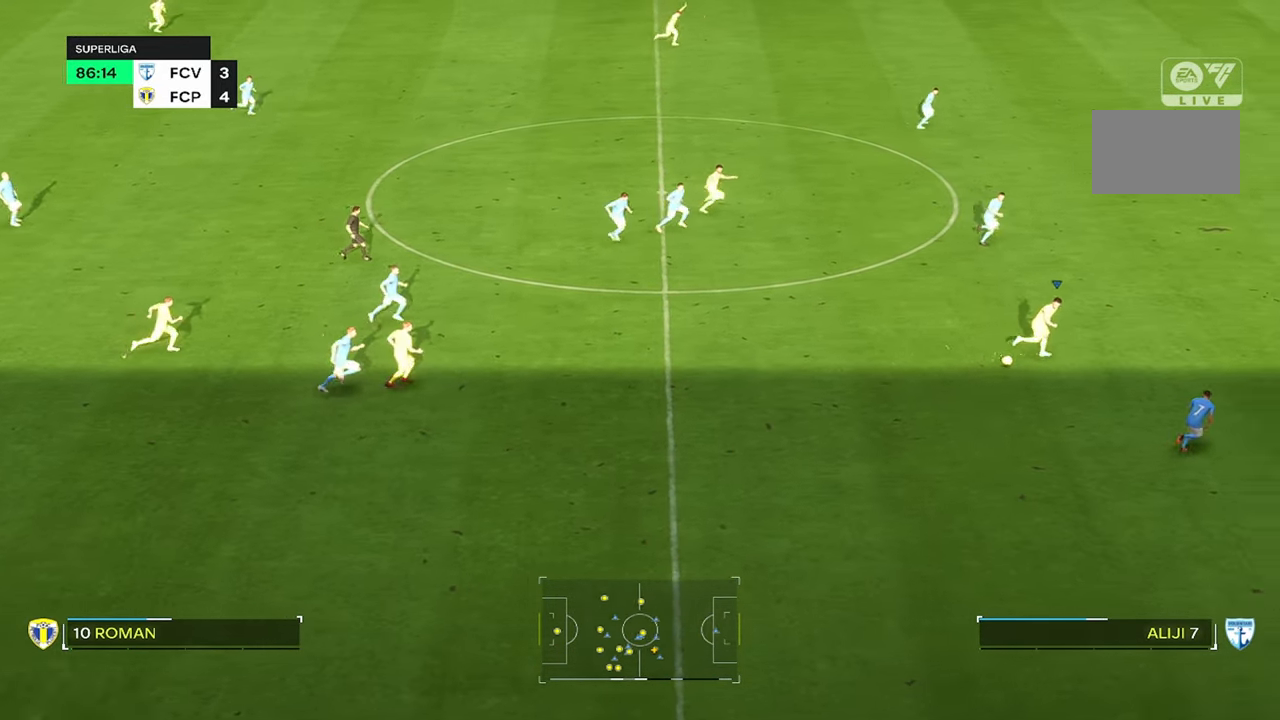
{"buttons": ["R2"], "left_stick": "up-right", "right_stick": "center", "events": []}
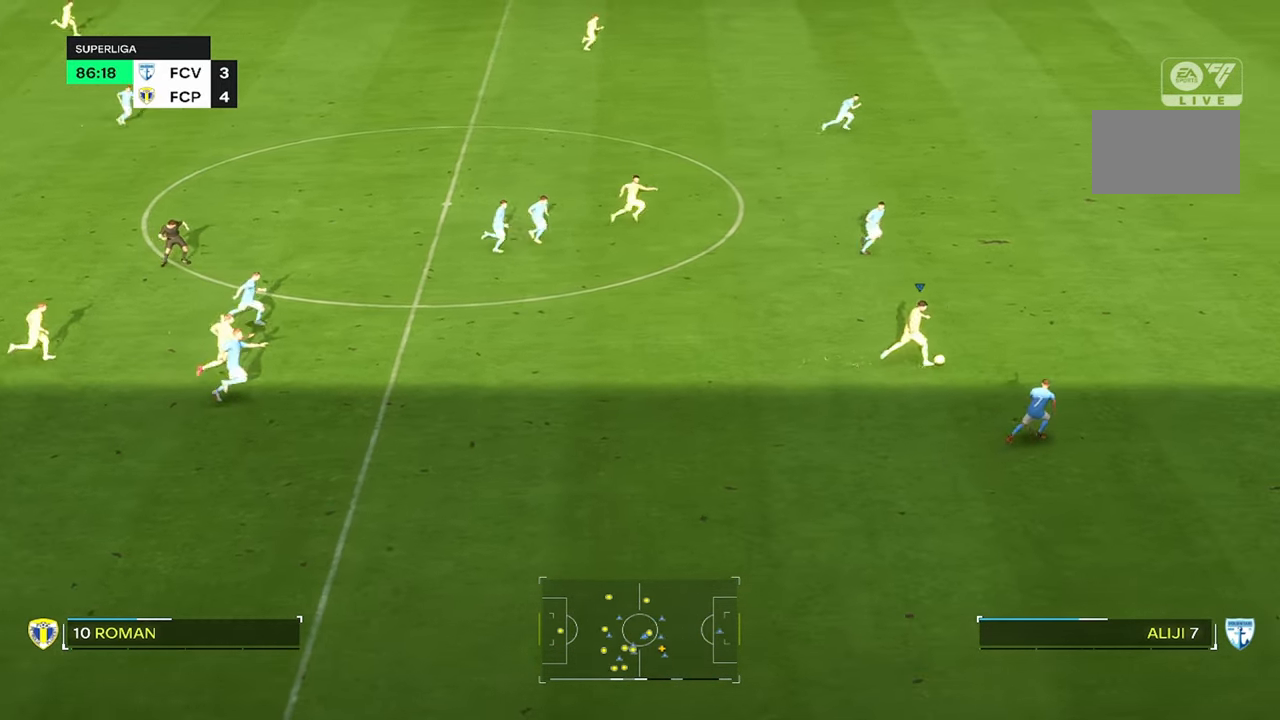
{"buttons": ["R2"], "left_stick": "up-right", "right_stick": "center", "events": []}
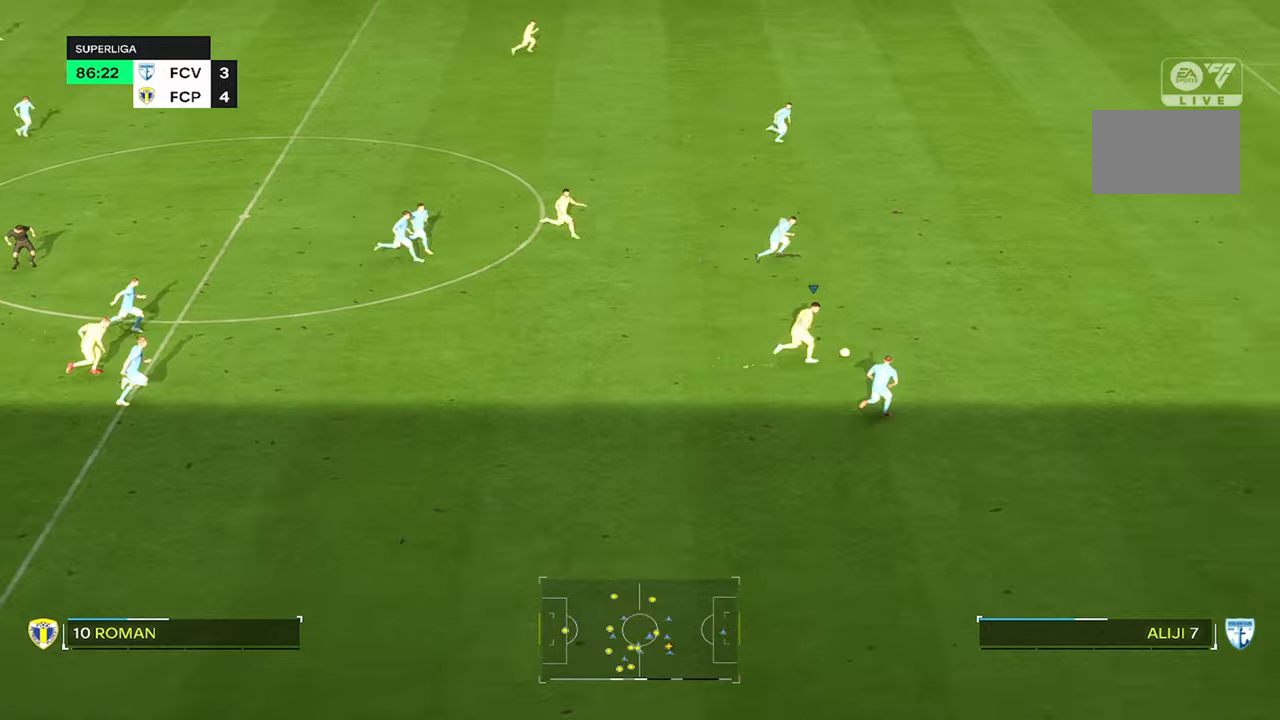
{"buttons": ["R2"], "left_stick": "up-right", "right_stick": "center", "events": []}
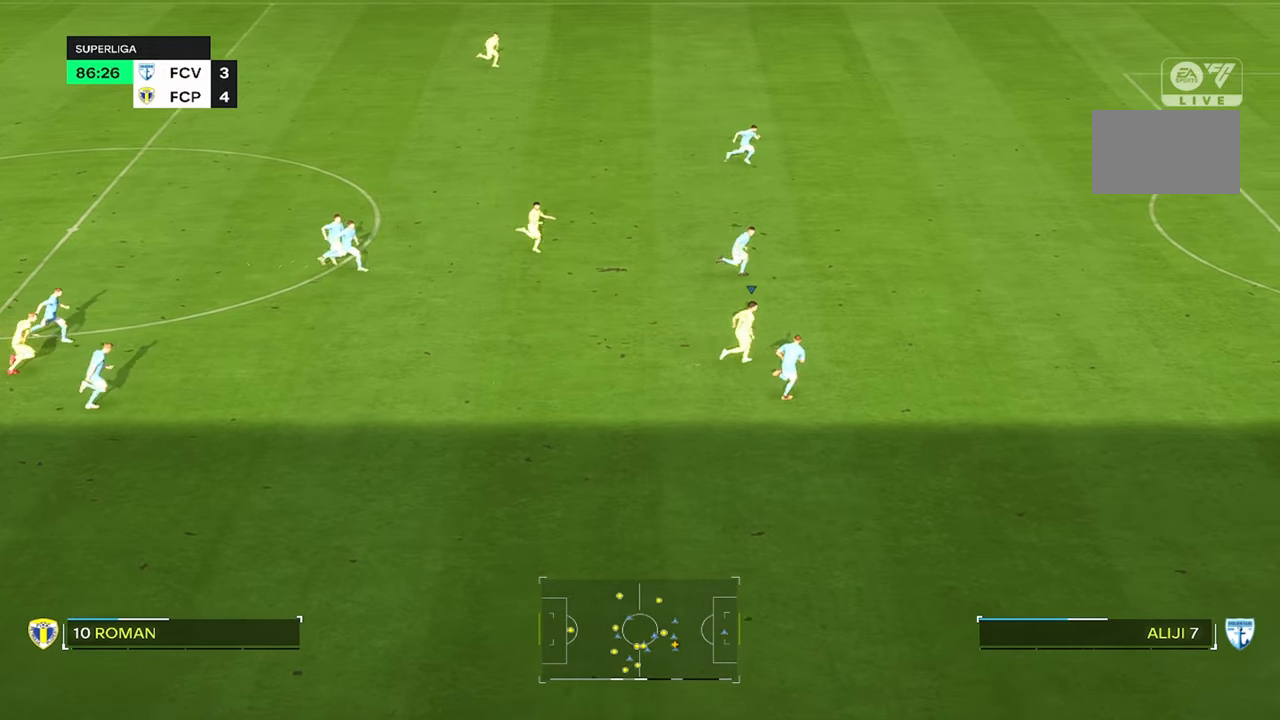
{"buttons": ["R2"], "left_stick": "up-right", "right_stick": "center", "events": []}
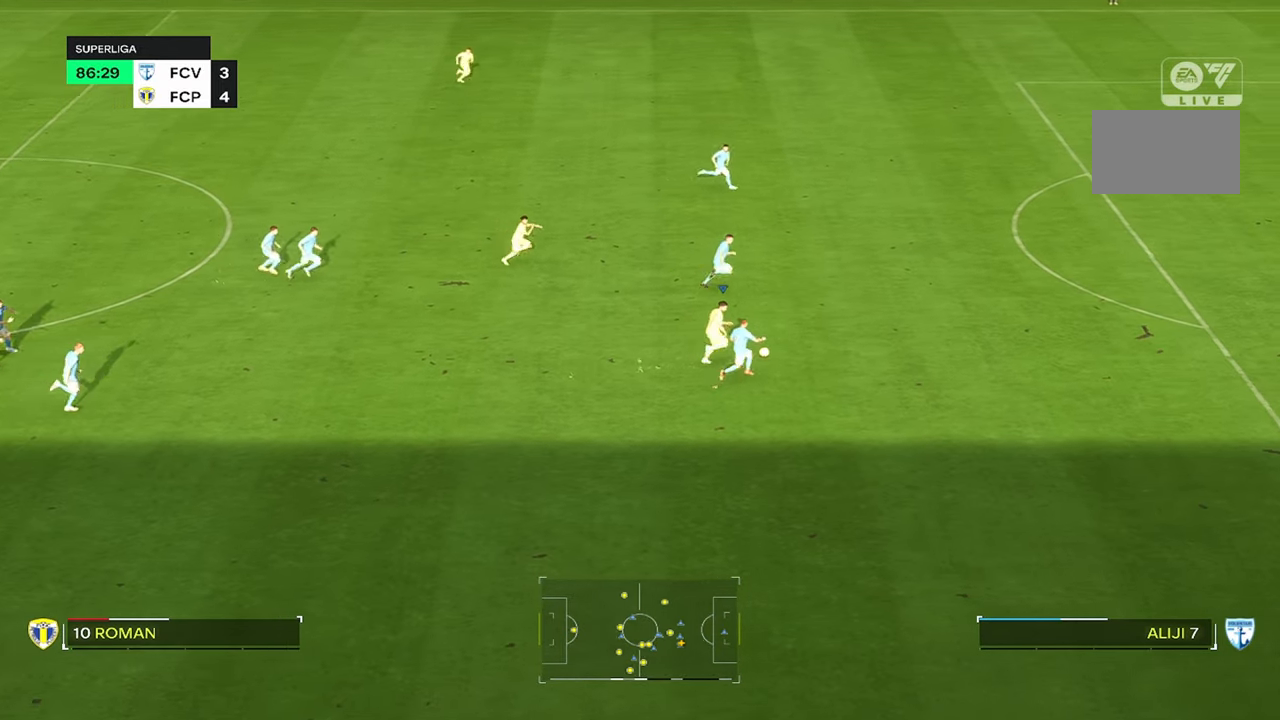
{"buttons": ["R2"], "left_stick": "up-right", "right_stick": "center", "events": []}
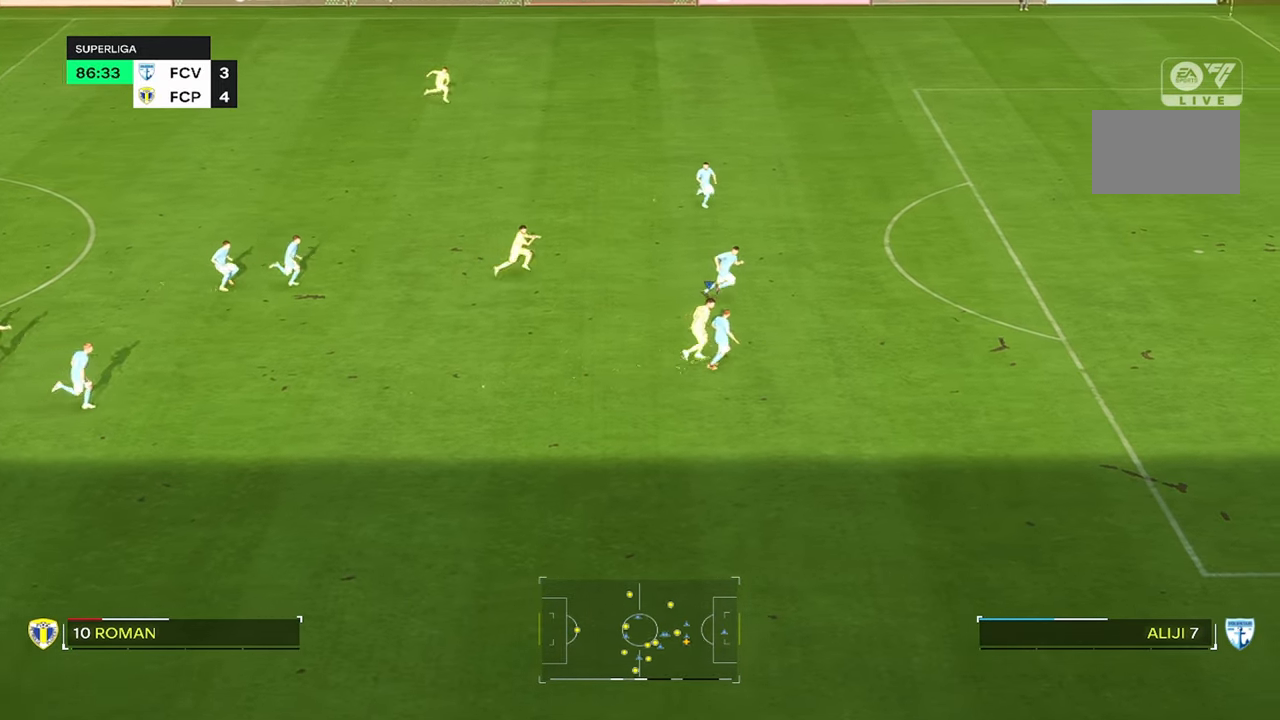
{"buttons": ["R2"], "left_stick": "up-right", "right_stick": "center", "events": []}
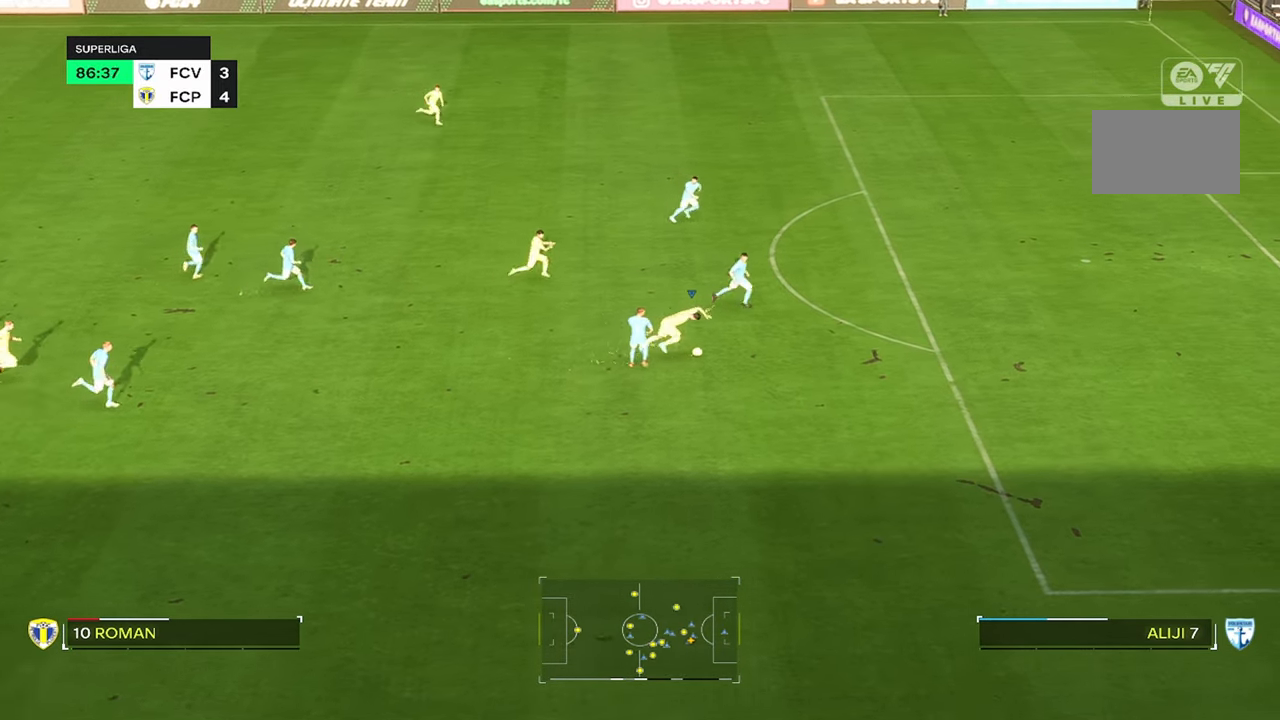
{"buttons": ["R2"], "left_stick": "up-right", "right_stick": "center", "events": []}
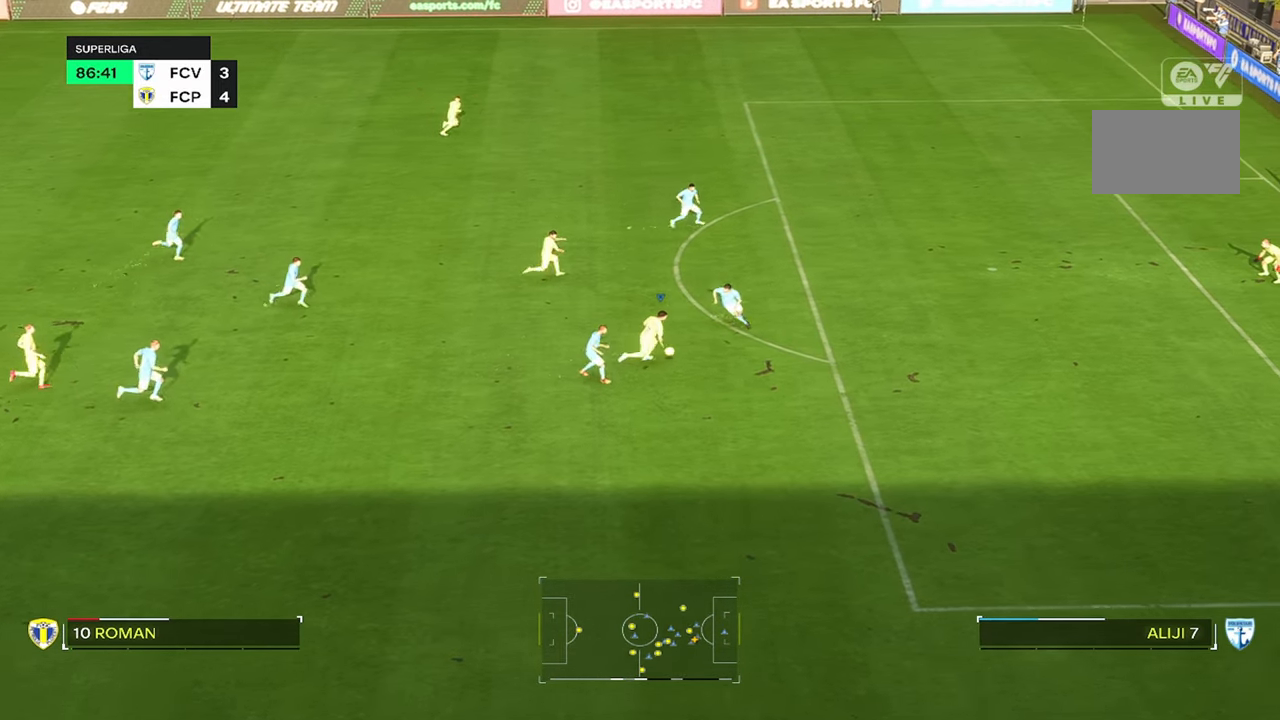
{"buttons": ["R2"], "left_stick": "up-right", "right_stick": "center", "events": []}
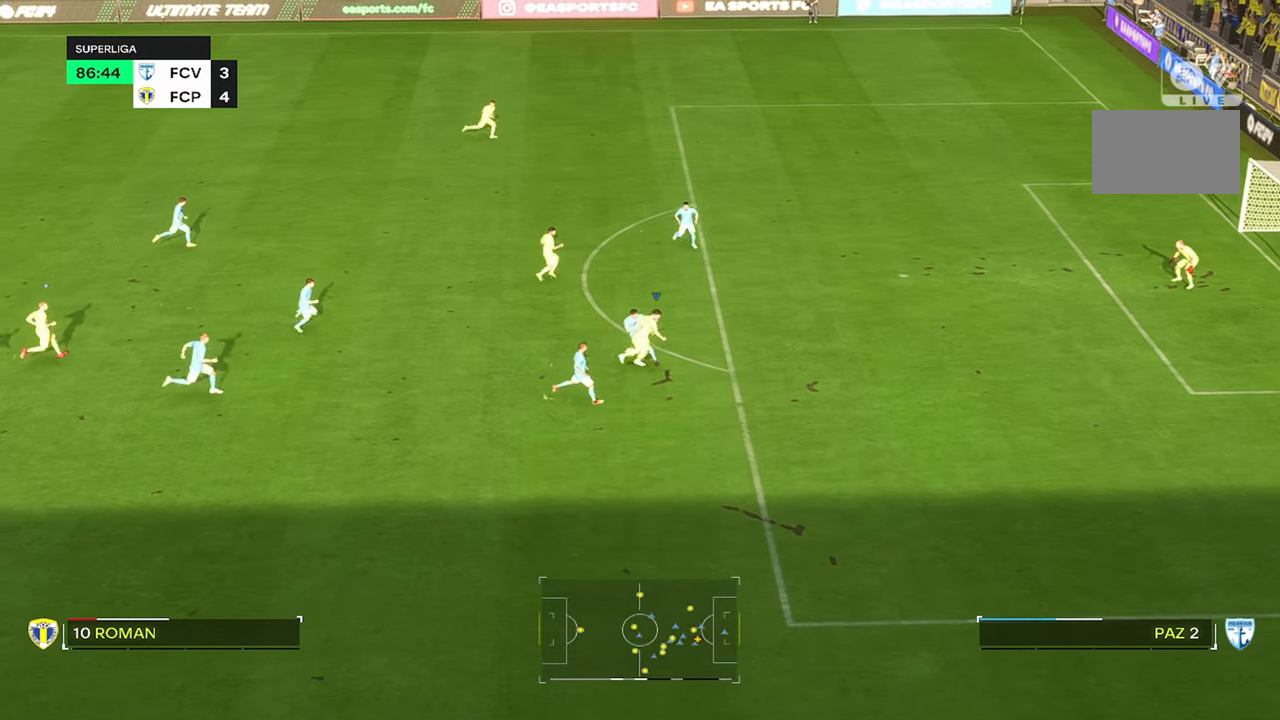
{"buttons": [], "left_stick": "center", "right_stick": "center", "events": [[467, "left_stick", "center"], [500, "R2", "up"]]}